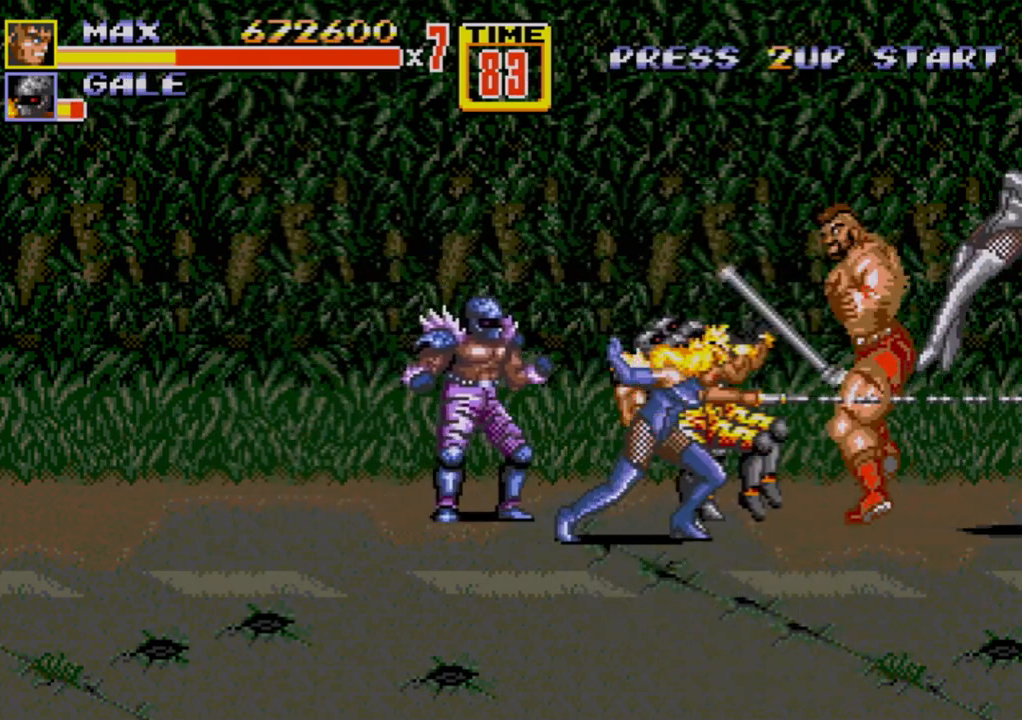
Gameplay with a controller (Xbox layout); each line is a JSON object with the inputs held at the frame after it. "events" lists button and stick changes between this image and that frame as [ms after this image, input, new state], when the widget could be followed in between. Not read: L1 L2 L3 R1 R2 R3.
{"buttons": [], "events": []}
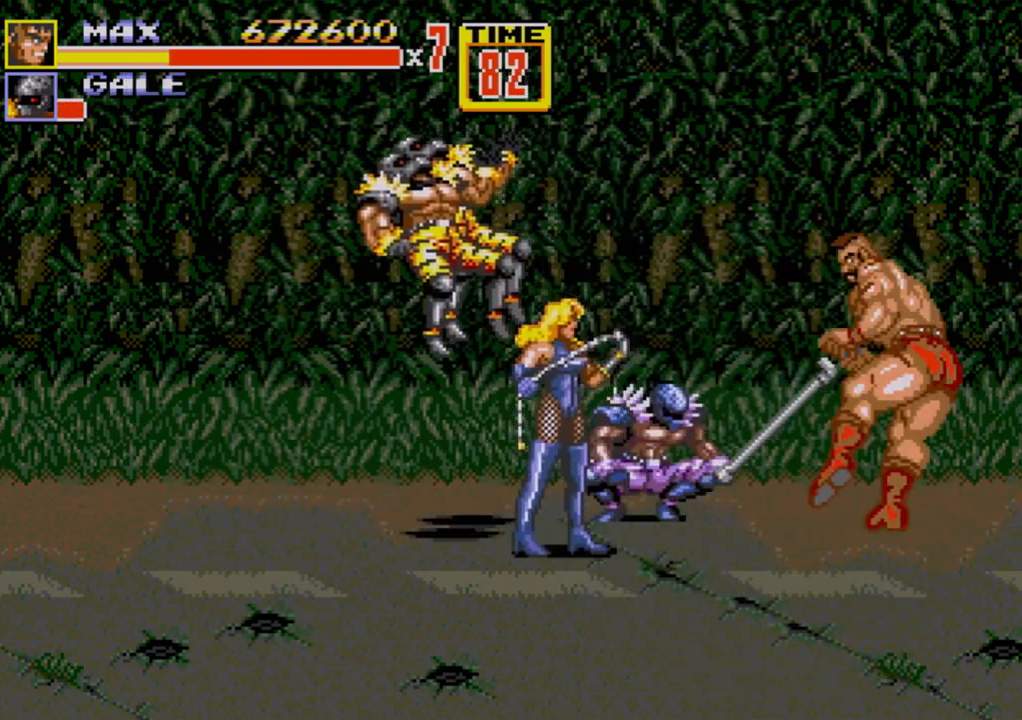
{"buttons": [], "events": [[33, "DPAD_LEFT", "down"], [133, "C", "down"], [267, "C", "up"], [350, "DPAD_LEFT", "up"]]}
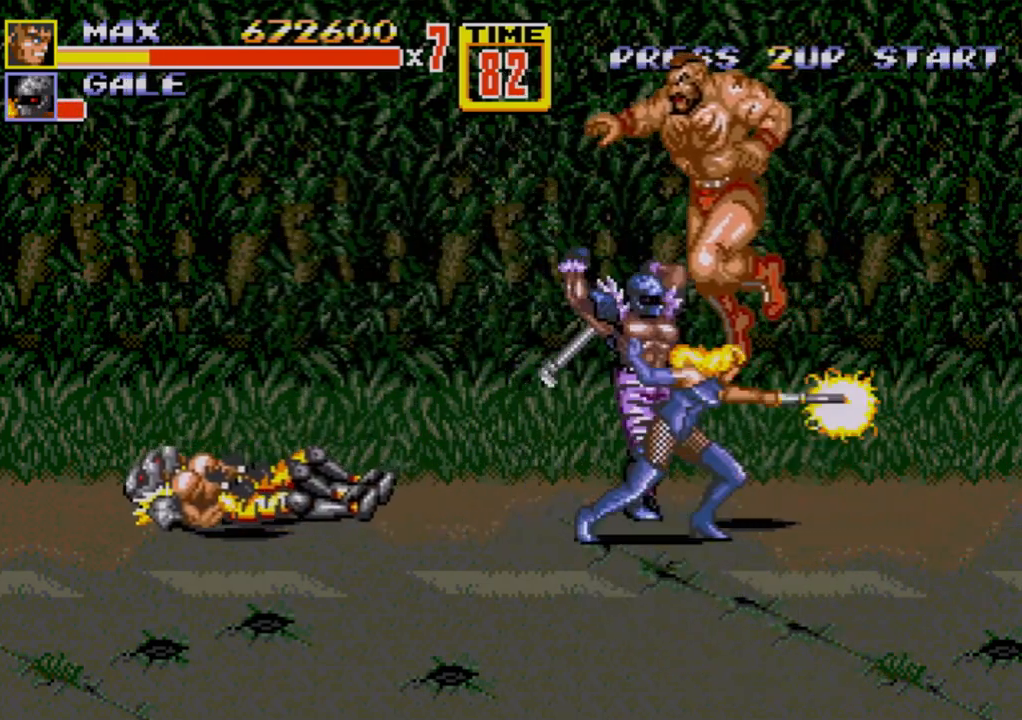
{"buttons": ["B", "DPAD_UP", "DPAD_RIGHT"], "events": [[17, "DPAD_DOWN", "down"], [83, "DPAD_LEFT", "down"], [167, "B", "down"], [217, "DPAD_LEFT", "up"], [317, "DPAD_DOWN", "up"], [317, "DPAD_RIGHT", "down"], [367, "DPAD_UP", "down"]]}
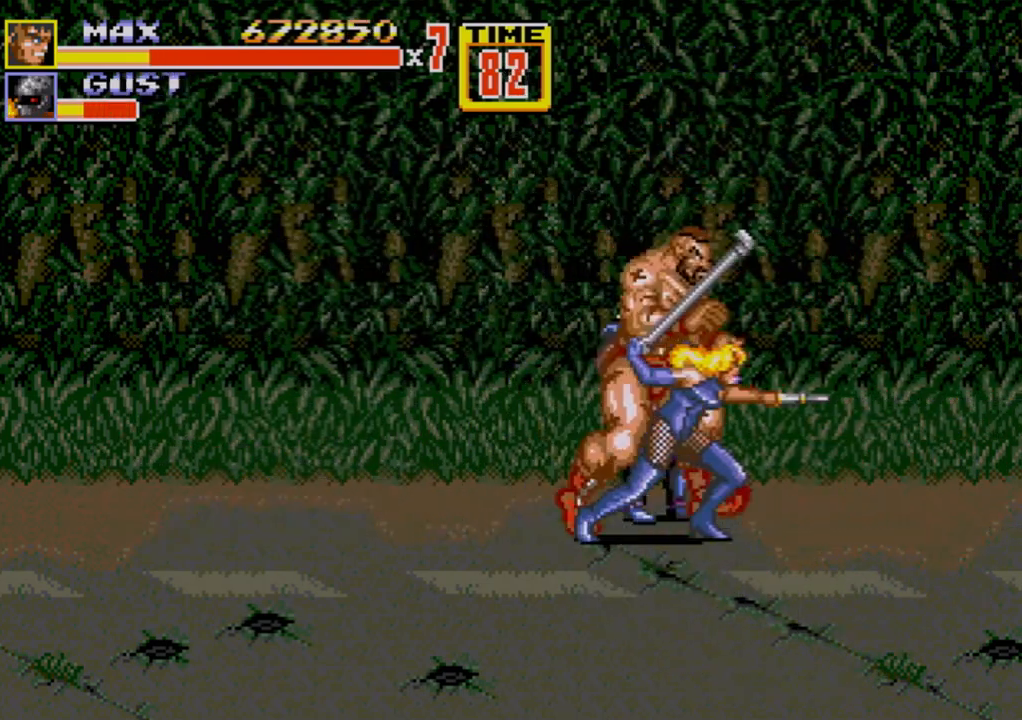
{"buttons": ["B"], "events": [[100, "B", "up"], [200, "DPAD_UP", "up"], [233, "C", "down"], [233, "DPAD_RIGHT", "up"], [333, "C", "up"], [367, "B", "down"], [433, "B", "up"], [483, "B", "down"]]}
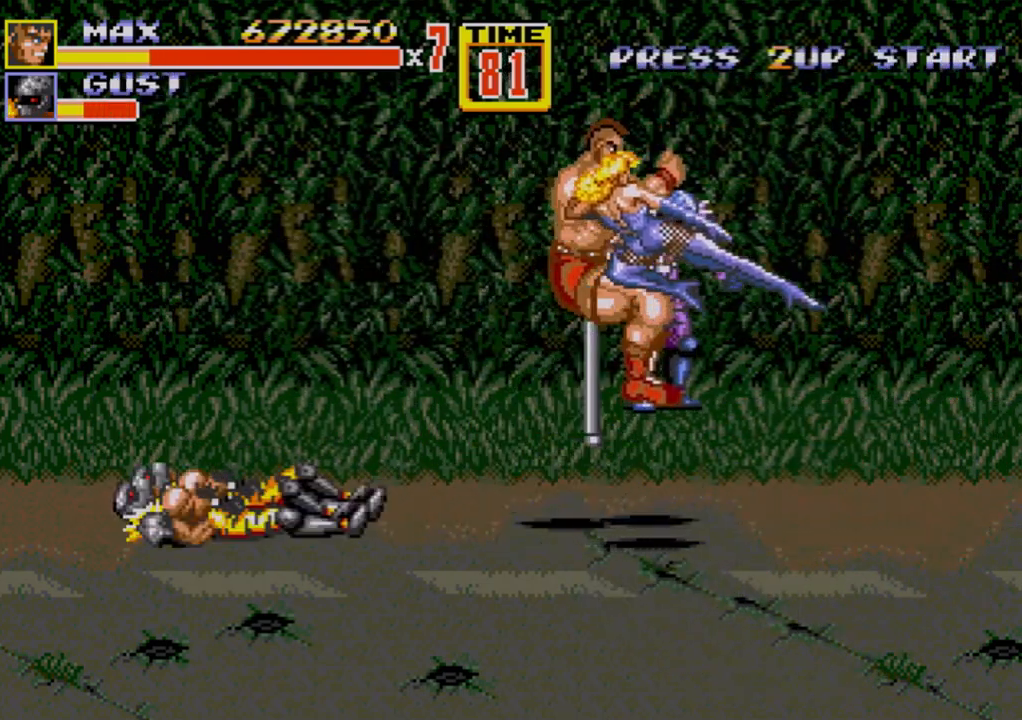
{"buttons": [], "events": [[33, "B", "up"], [83, "B", "down"], [150, "B", "up"], [217, "B", "down"], [383, "B", "up"], [383, "DPAD_RIGHT", "down"], [467, "DPAD_RIGHT", "up"]]}
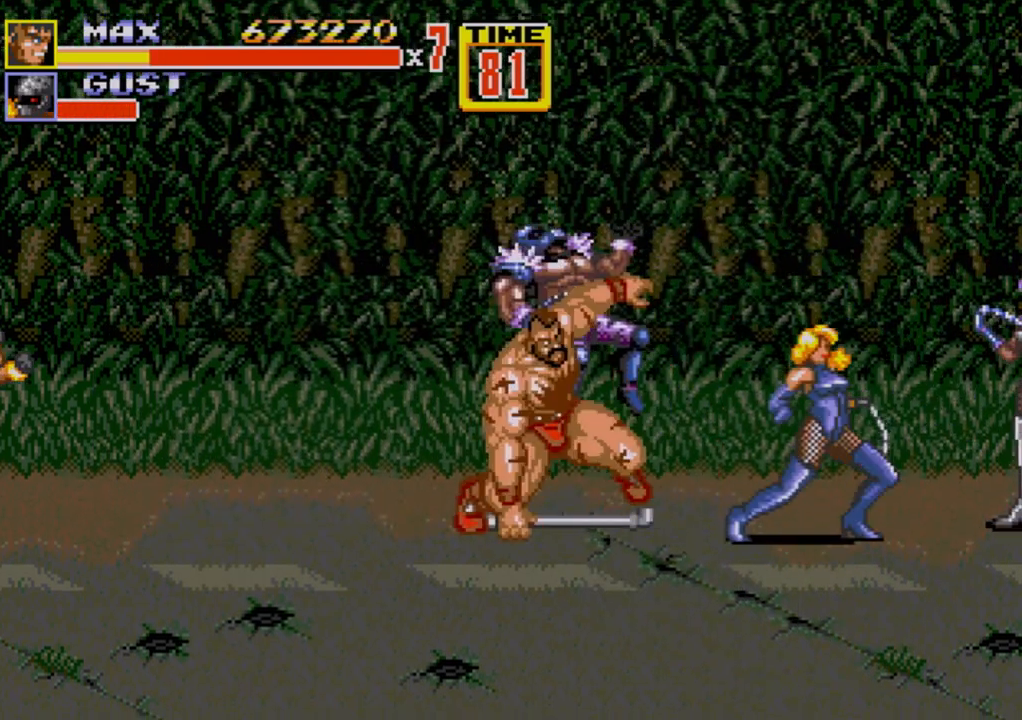
{"buttons": [], "events": [[33, "DPAD_RIGHT", "down"], [83, "B", "down"], [183, "B", "up"], [217, "DPAD_RIGHT", "up"]]}
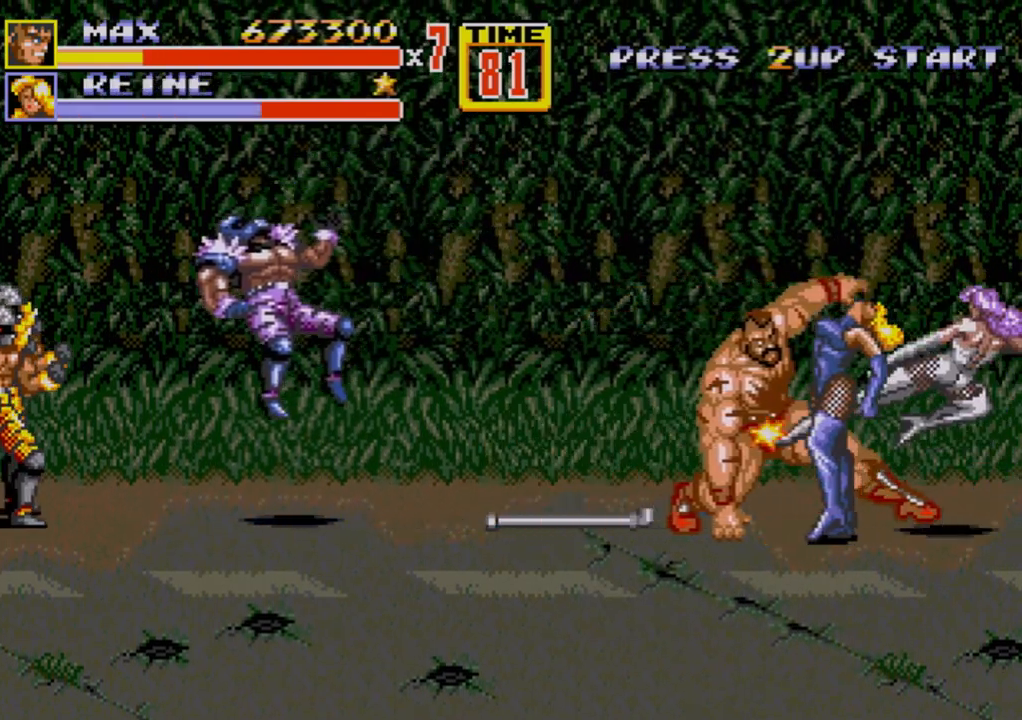
{"buttons": [], "events": []}
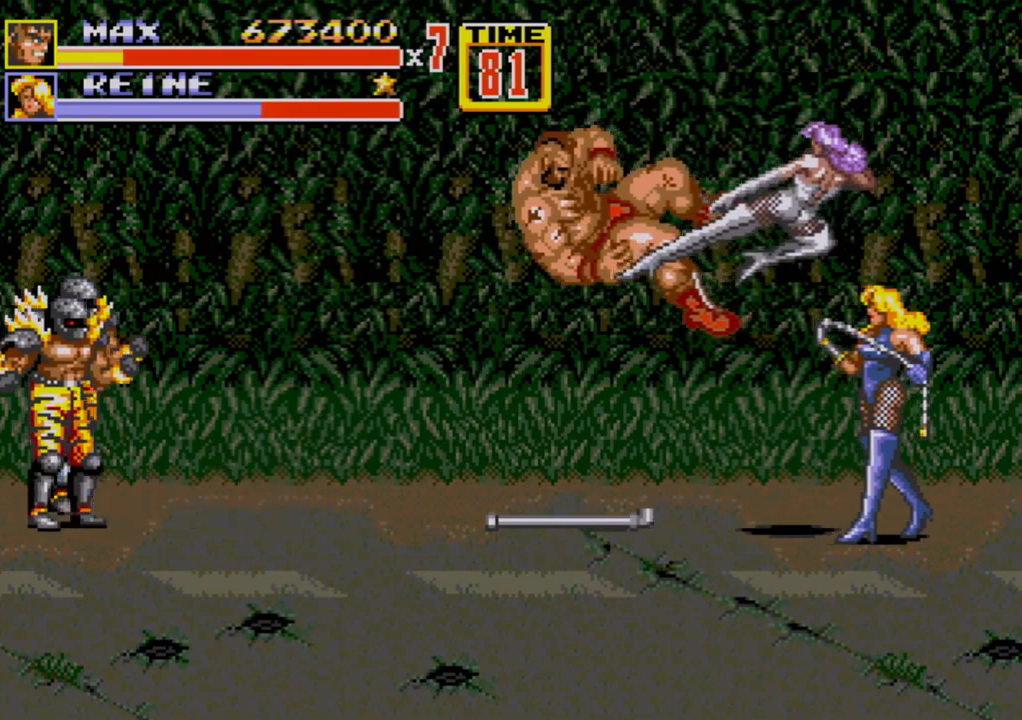
{"buttons": [], "events": []}
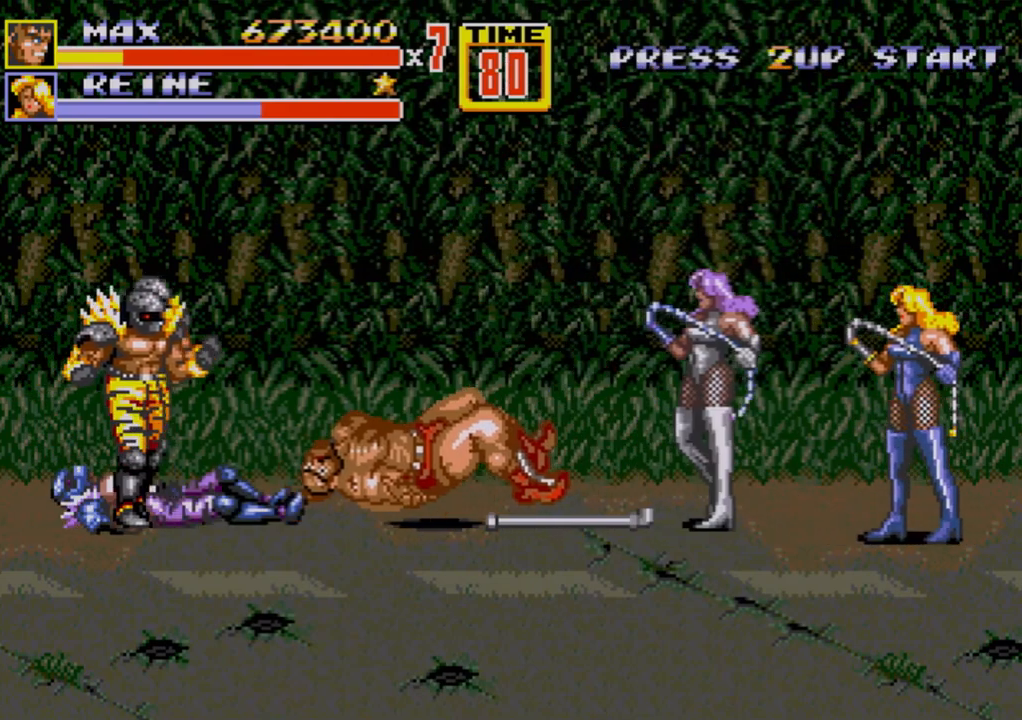
{"buttons": [], "events": []}
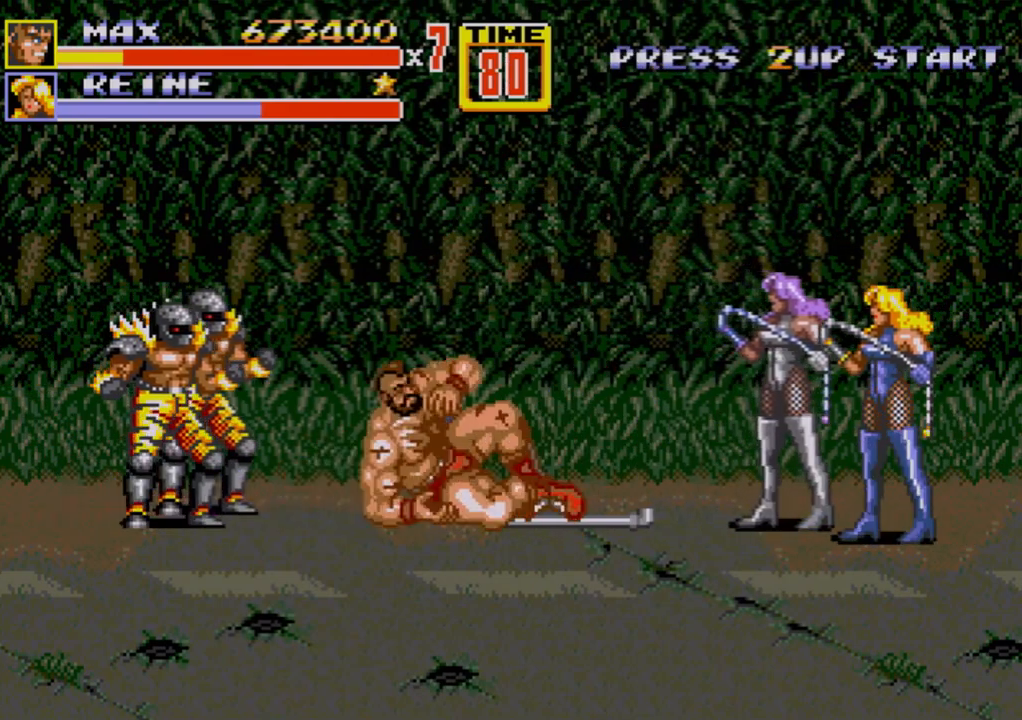
{"buttons": ["DPAD_LEFT"], "events": [[233, "DPAD_LEFT", "down"]]}
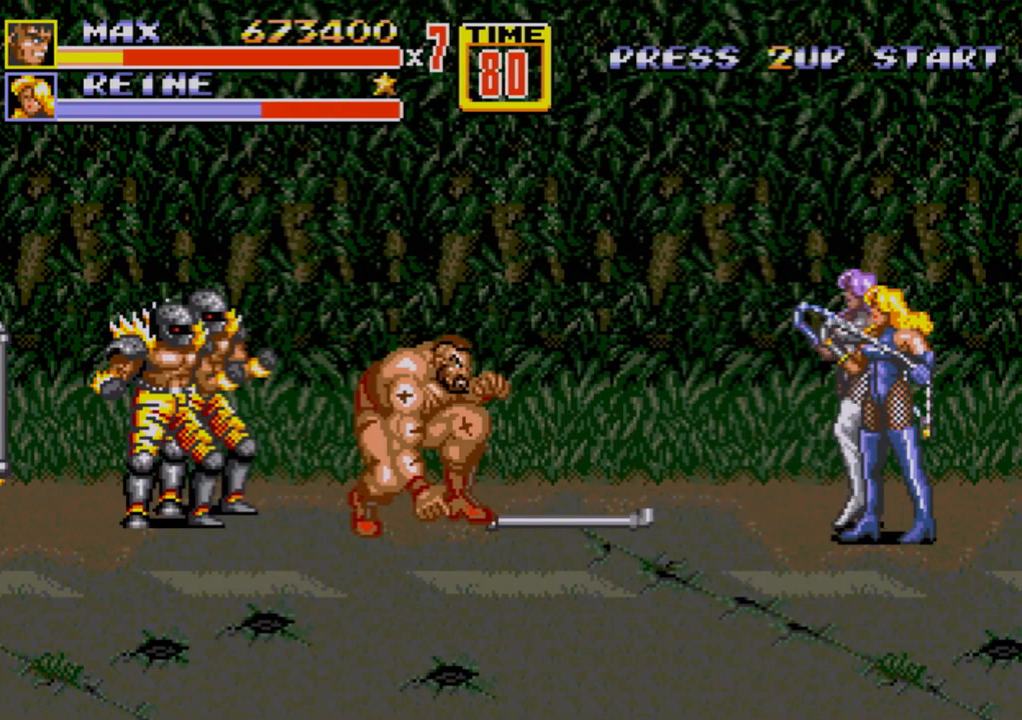
{"buttons": [], "events": [[250, "B", "down"], [317, "B", "up"], [350, "DPAD_LEFT", "up"], [367, "B", "down"], [433, "B", "up"]]}
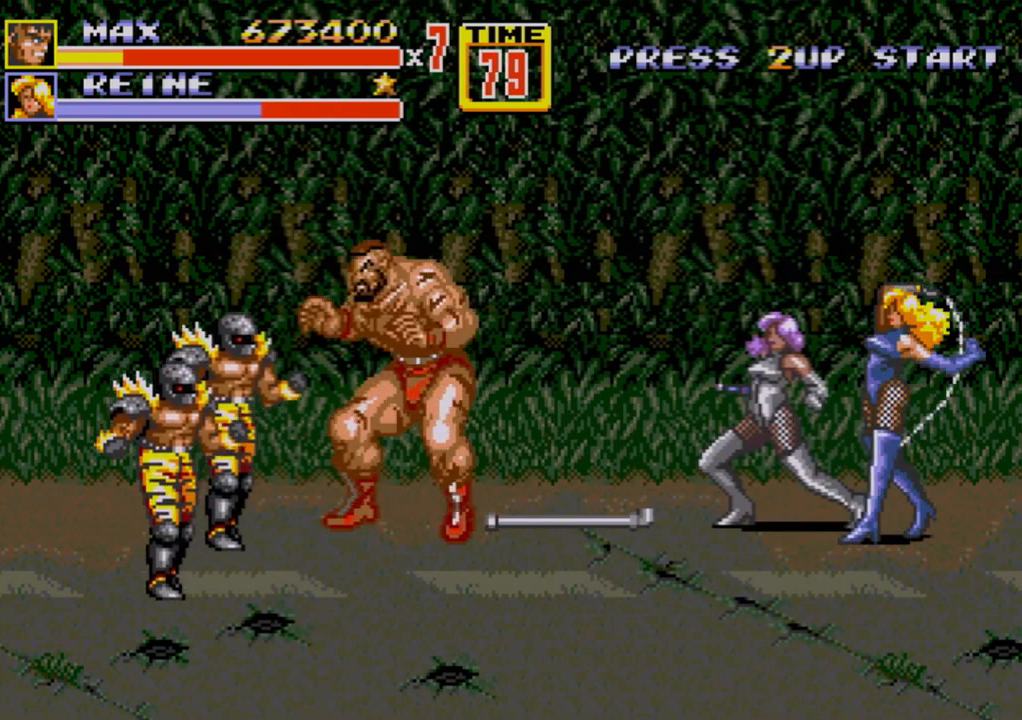
{"buttons": [], "events": [[83, "DPAD_LEFT", "down"], [133, "DPAD_LEFT", "up"], [150, "DPAD_LEFT", "down"], [167, "B", "down"], [217, "B", "up"], [283, "B", "down"], [333, "B", "up"], [350, "DPAD_LEFT", "up"]]}
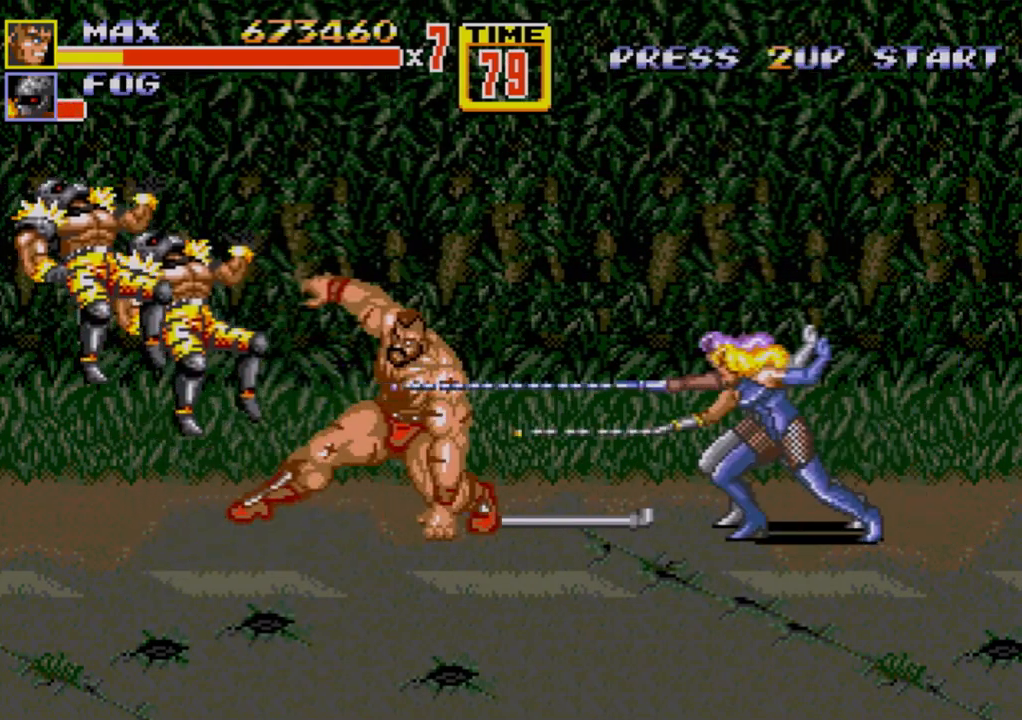
{"buttons": ["DPAD_LEFT"], "events": [[467, "DPAD_LEFT", "down"]]}
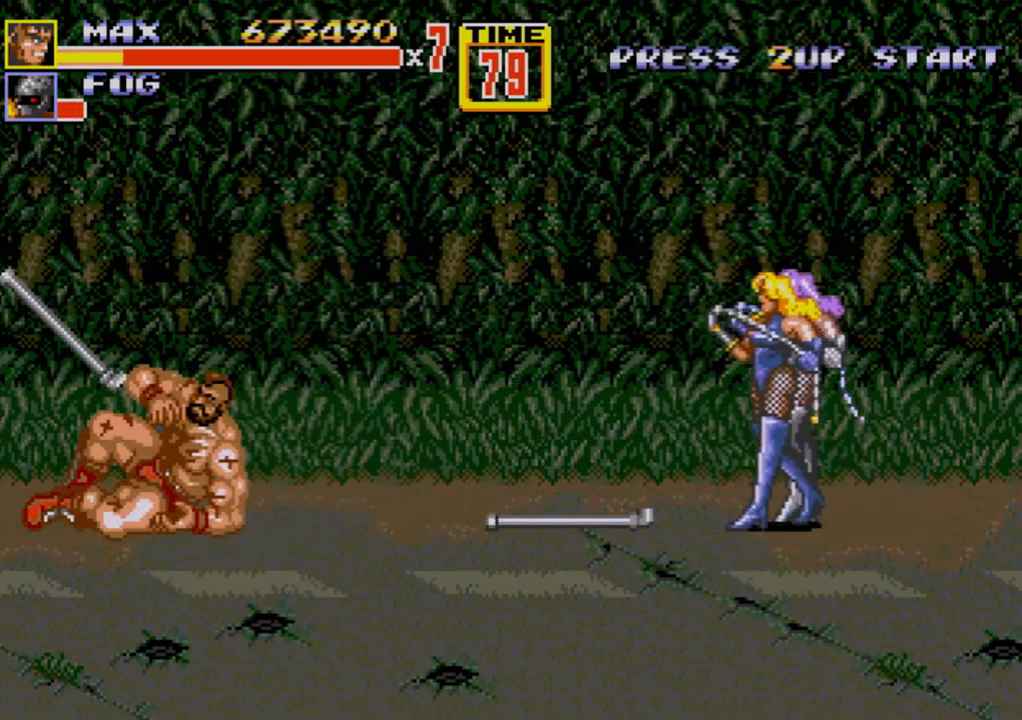
{"buttons": [], "events": [[50, "DPAD_LEFT", "up"], [83, "DPAD_LEFT", "down"], [133, "B", "down"], [200, "B", "up"], [233, "B", "down"], [317, "B", "up"], [317, "DPAD_LEFT", "up"]]}
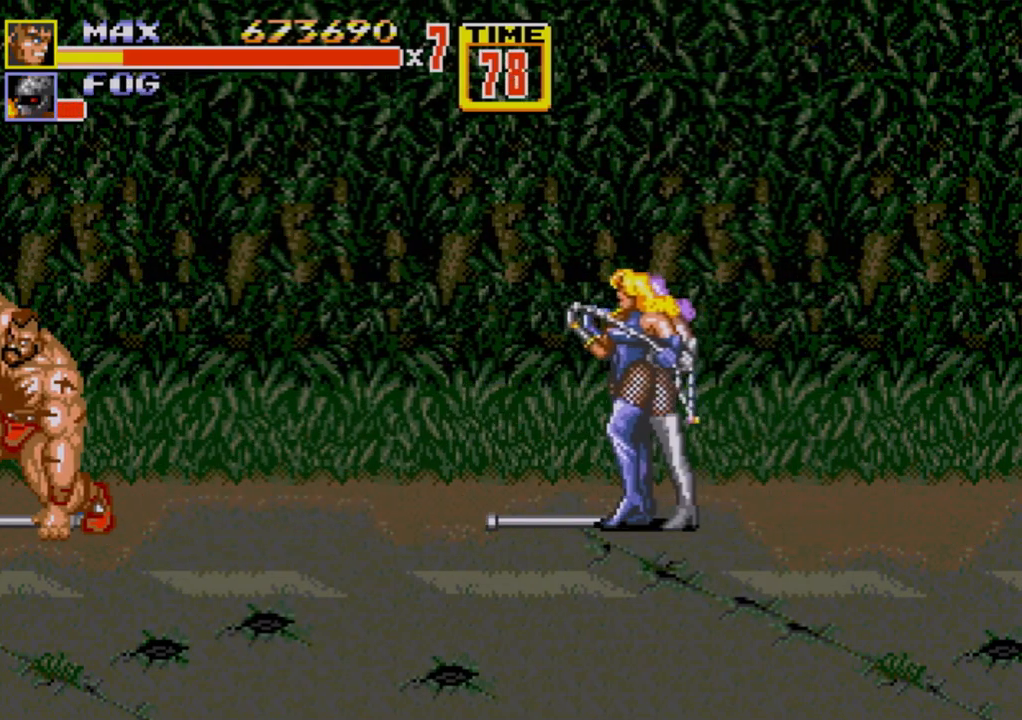
{"buttons": ["C", "DPAD_RIGHT"], "events": [[167, "DPAD_RIGHT", "down"], [450, "C", "down"]]}
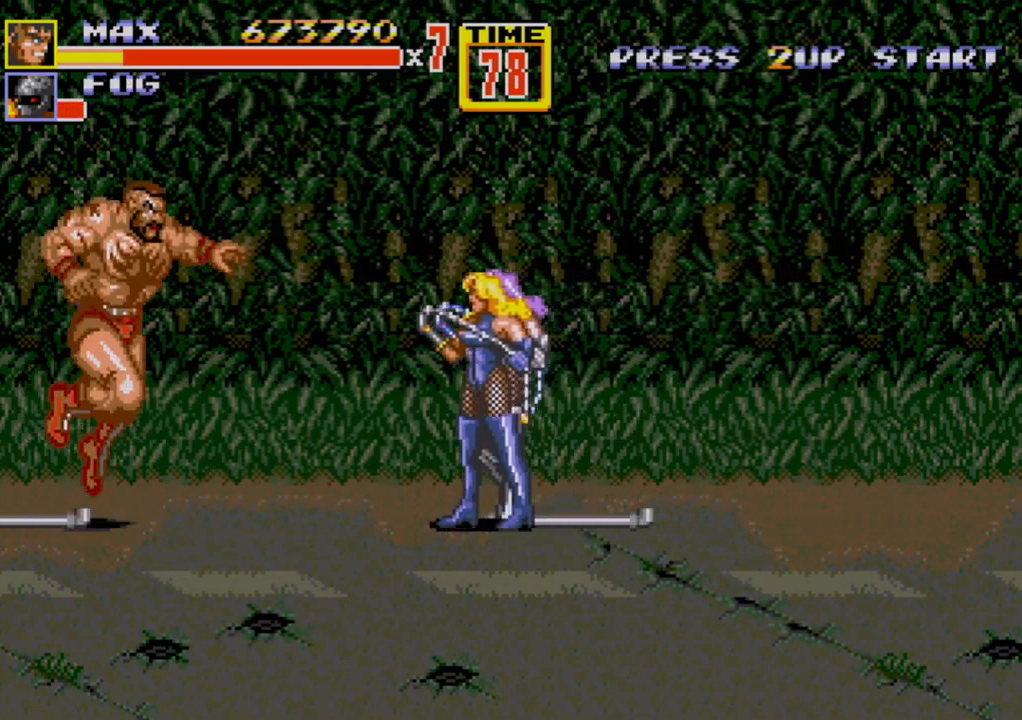
{"buttons": ["B"], "events": [[100, "C", "up"], [167, "DPAD_RIGHT", "up"], [367, "B", "down"], [450, "B", "up"], [500, "B", "down"]]}
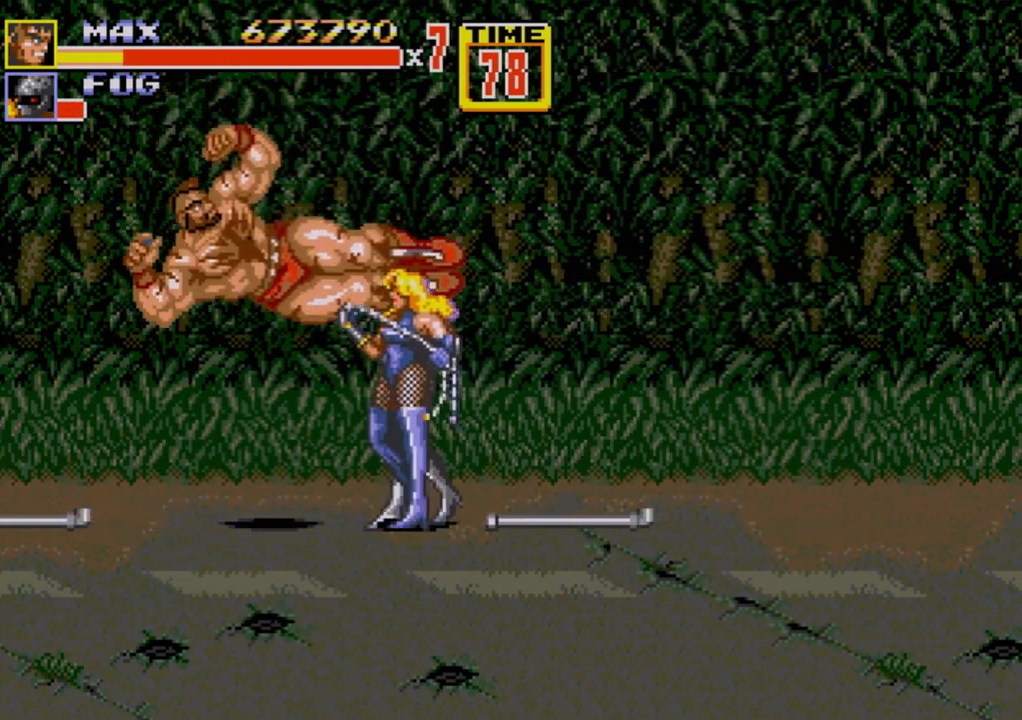
{"buttons": ["DPAD_RIGHT"], "events": [[200, "B", "up"], [350, "DPAD_RIGHT", "down"], [383, "DPAD_RIGHT", "up"], [433, "DPAD_RIGHT", "down"]]}
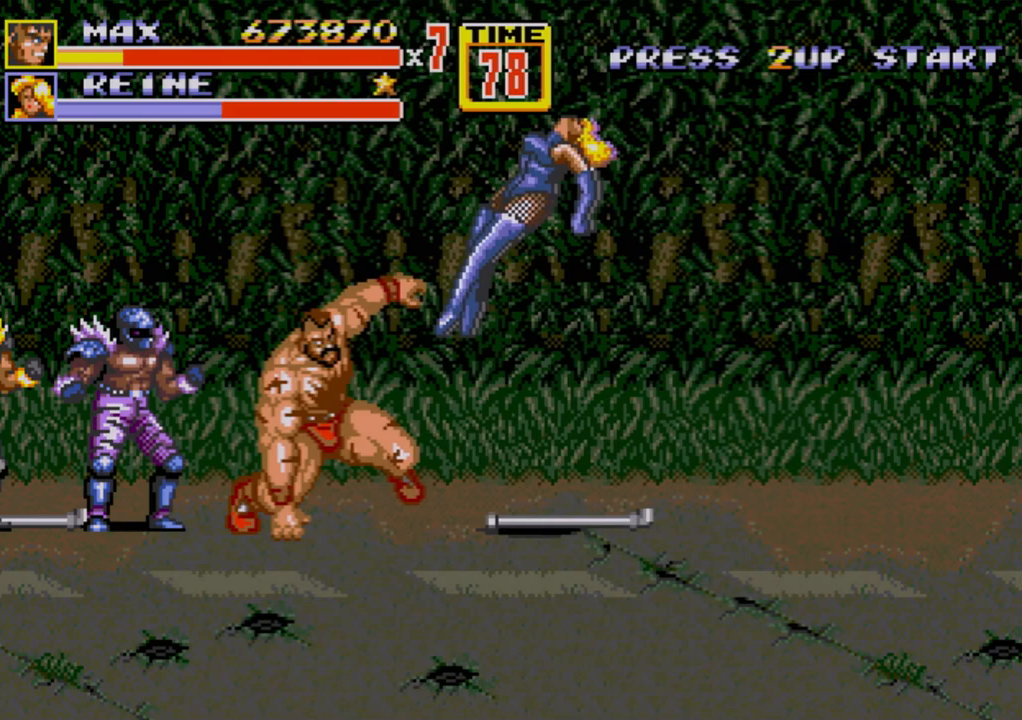
{"buttons": [], "events": [[17, "B", "down"], [167, "B", "up"], [217, "B", "down"], [250, "DPAD_RIGHT", "up"], [317, "B", "up"], [400, "DPAD_RIGHT", "down"], [467, "DPAD_RIGHT", "up"]]}
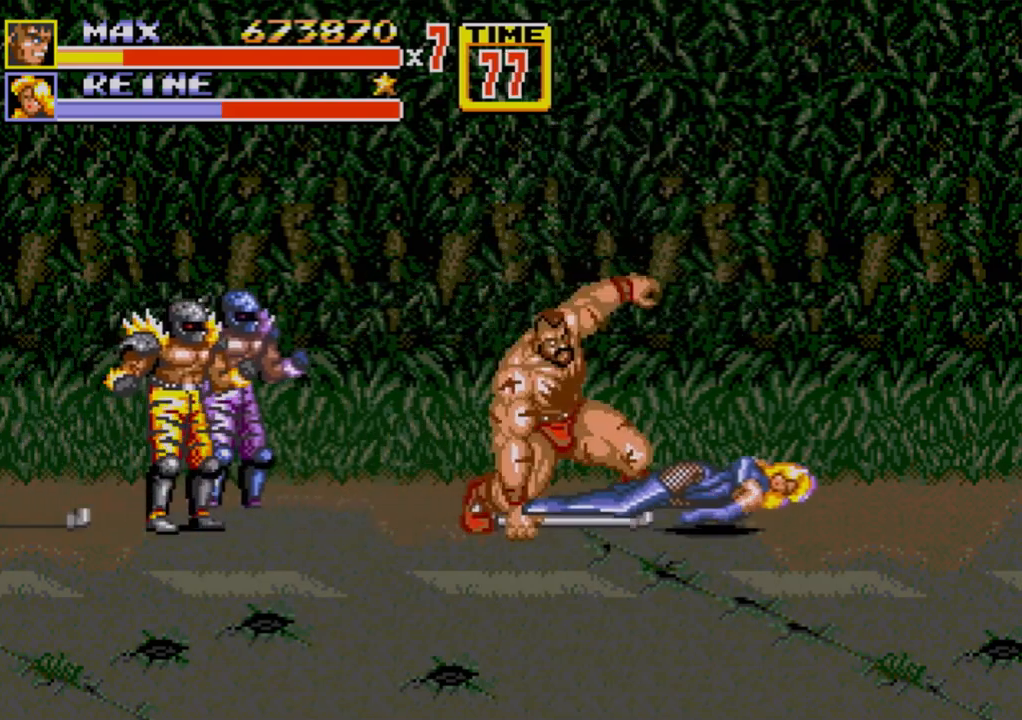
{"buttons": ["DPAD_RIGHT"], "events": [[17, "DPAD_RIGHT", "down"], [50, "B", "down"], [333, "B", "up"], [333, "DPAD_RIGHT", "up"], [450, "DPAD_RIGHT", "down"]]}
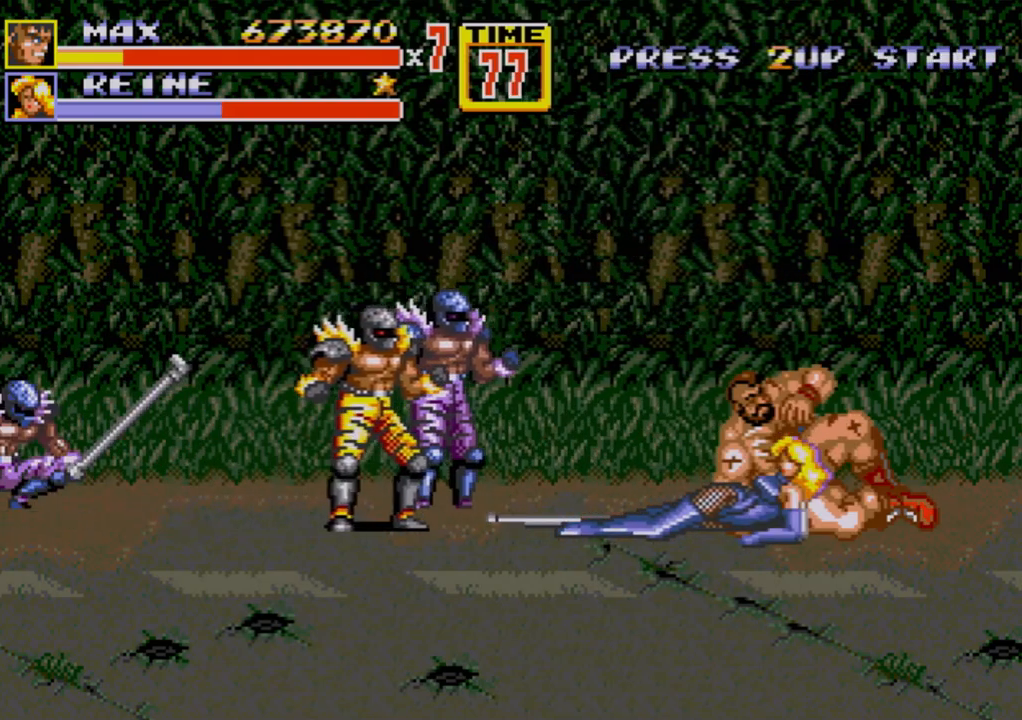
{"buttons": ["DPAD_LEFT"], "events": [[500, "DPAD_LEFT", "down"], [500, "DPAD_RIGHT", "up"]]}
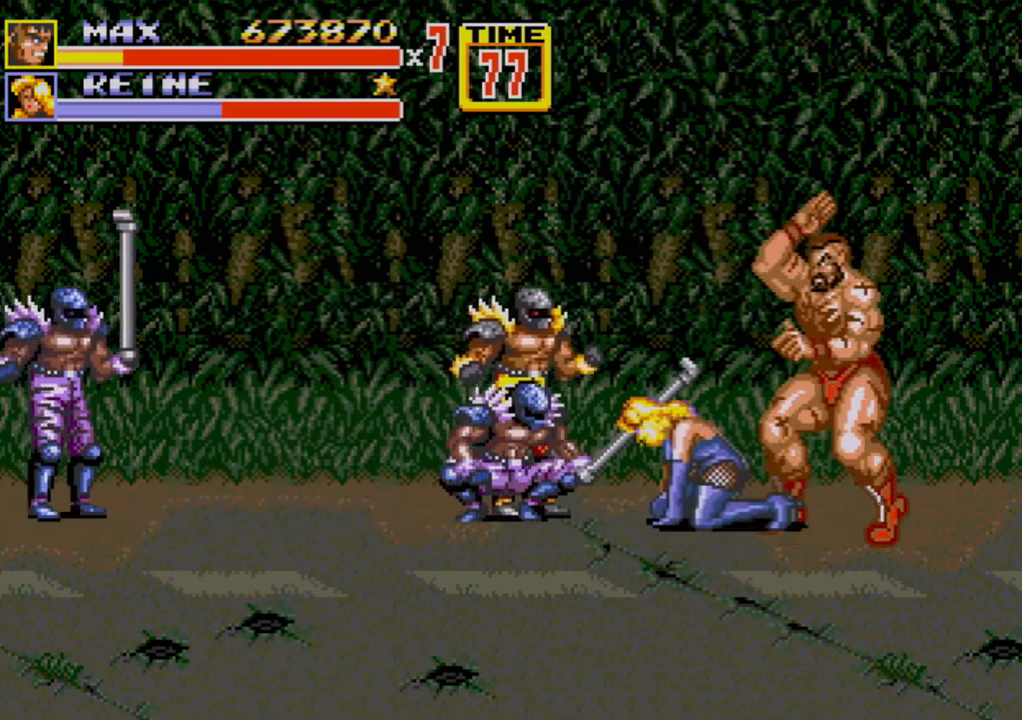
{"buttons": ["A", "DPAD_LEFT"], "events": [[33, "B", "down"], [117, "B", "up"], [117, "DPAD_LEFT", "up"], [150, "B", "down"], [317, "DPAD_LEFT", "down"], [367, "B", "up"], [417, "A", "down"], [467, "A", "up"], [500, "A", "down"]]}
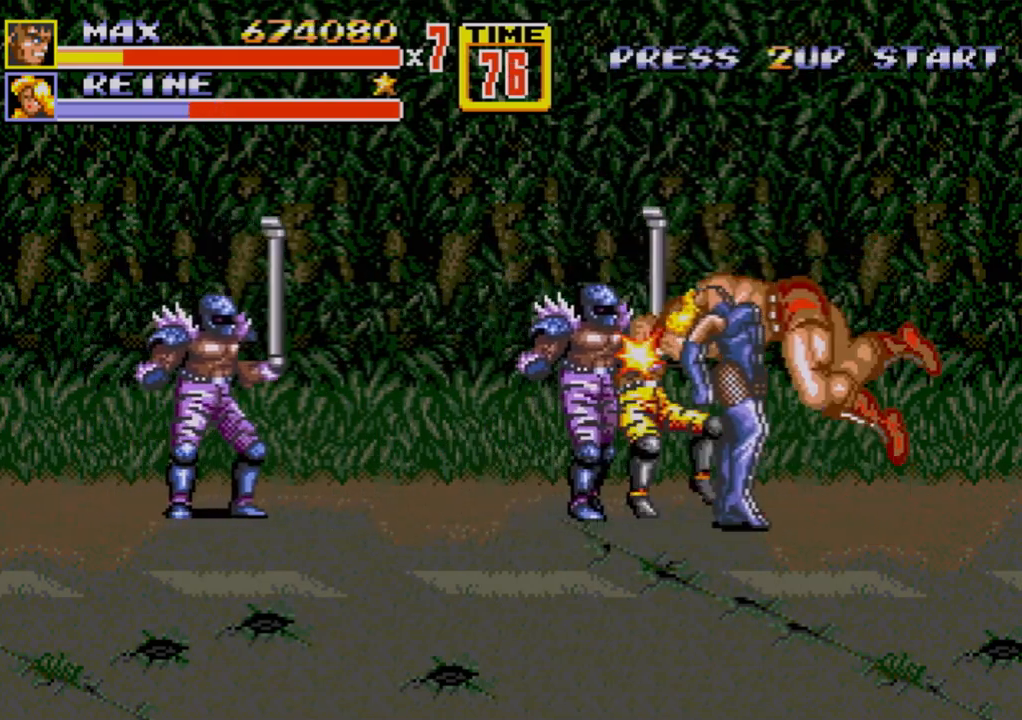
{"buttons": ["DPAD_RIGHT"], "events": [[50, "A", "up"], [183, "DPAD_LEFT", "up"], [233, "DPAD_RIGHT", "down"]]}
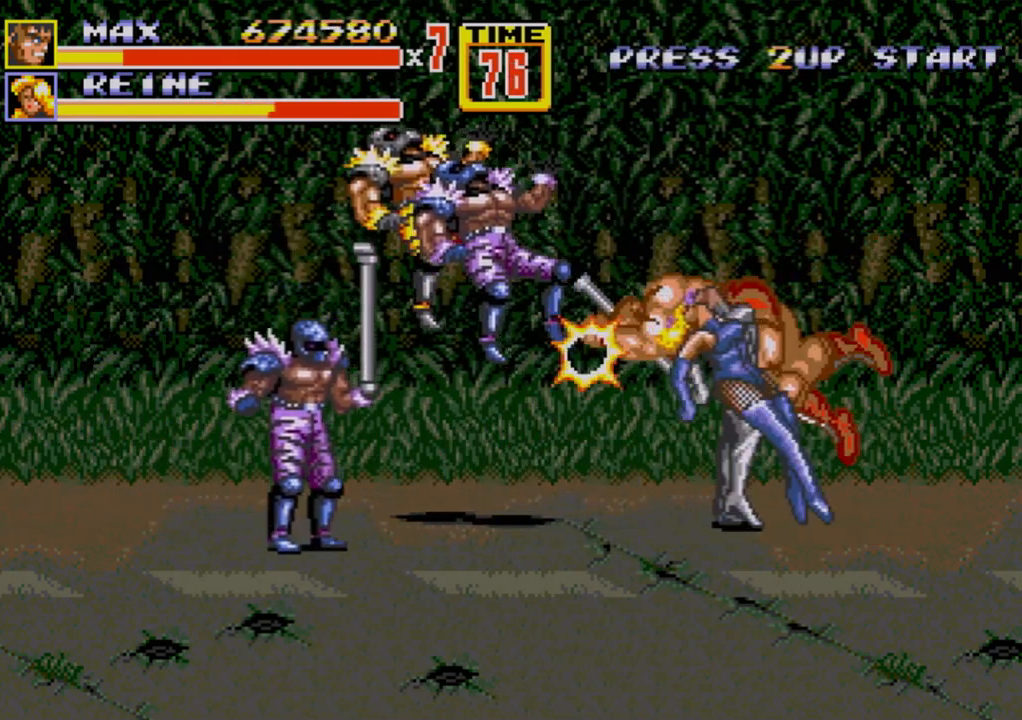
{"buttons": [], "events": [[50, "DPAD_RIGHT", "up"]]}
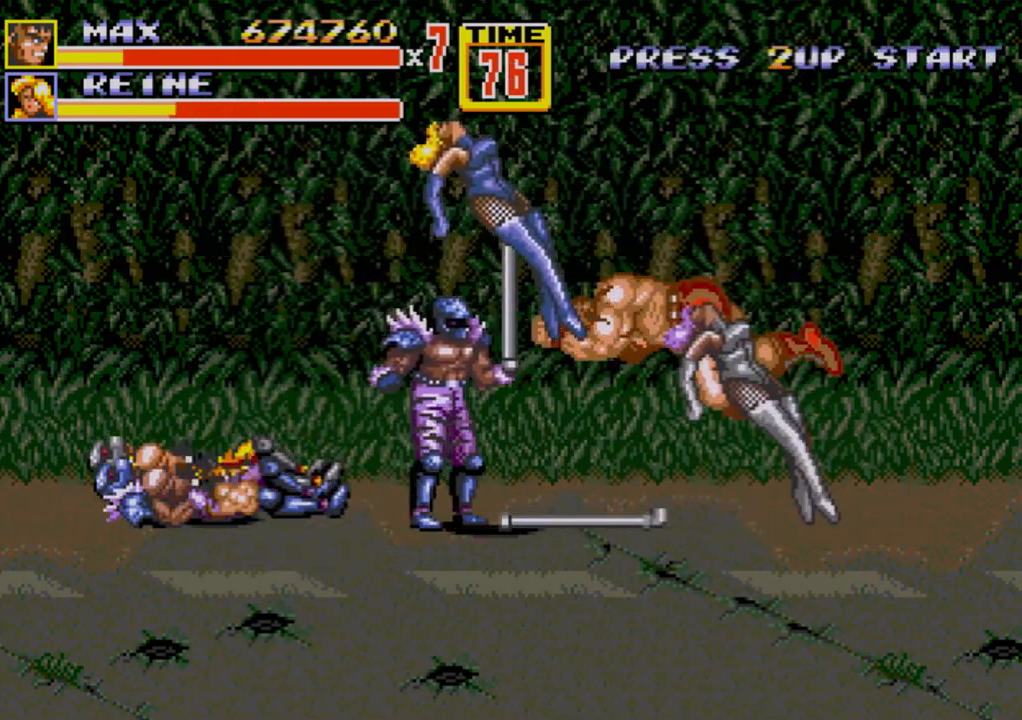
{"buttons": [], "events": []}
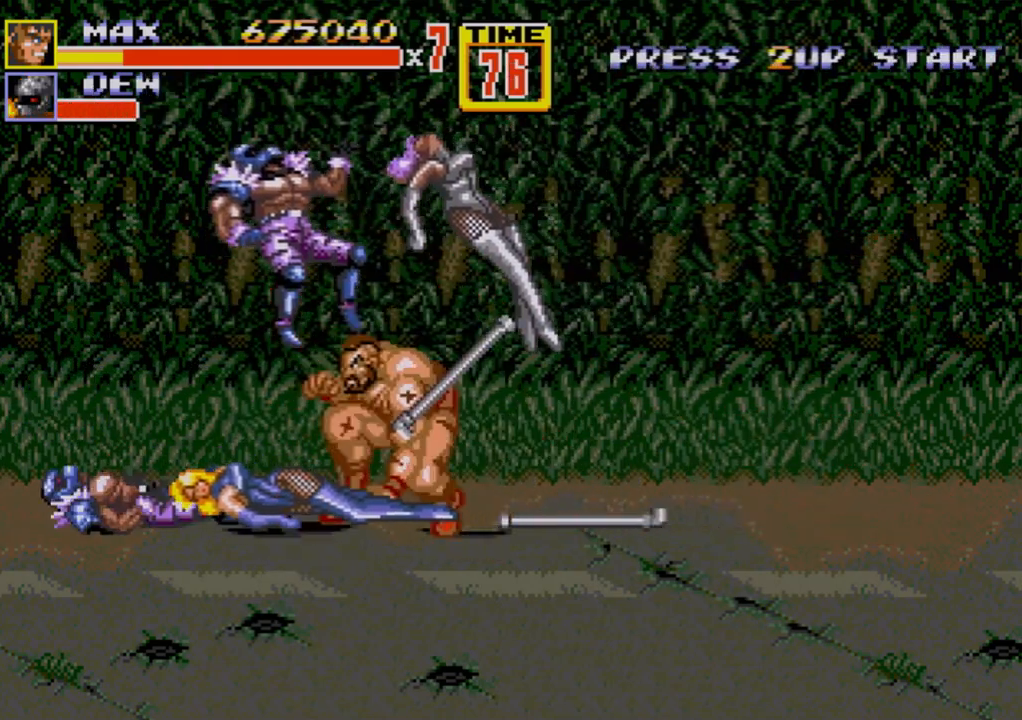
{"buttons": ["B", "DPAD_RIGHT"], "events": [[117, "DPAD_RIGHT", "down"], [450, "B", "down"]]}
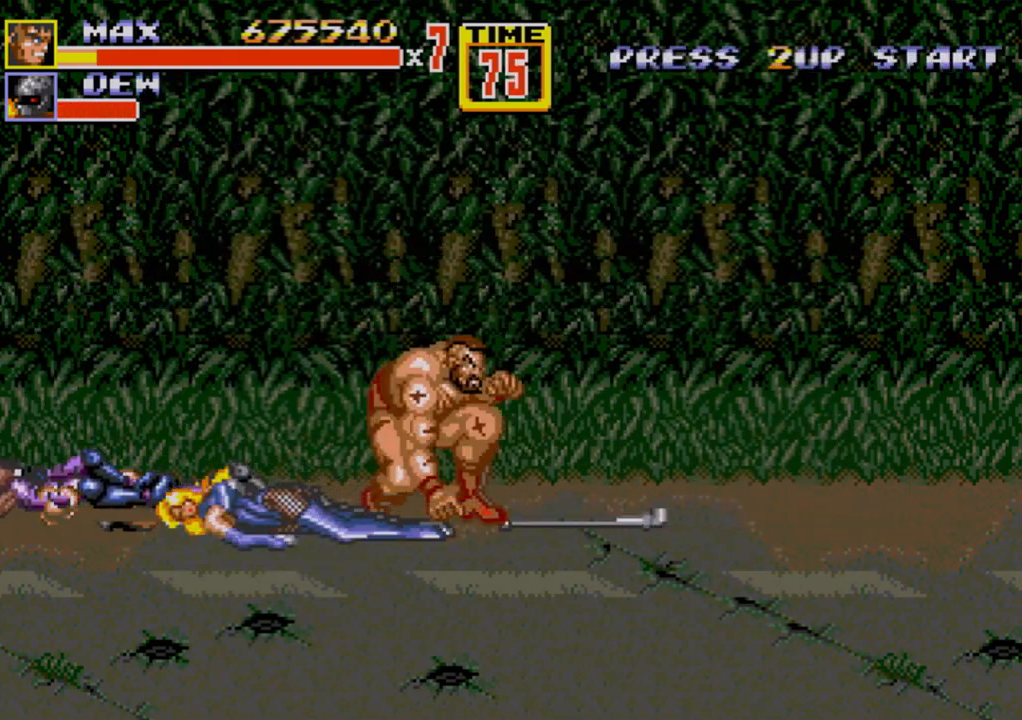
{"buttons": ["DPAD_LEFT"], "events": [[17, "DPAD_RIGHT", "up"], [83, "B", "up"], [83, "DPAD_LEFT", "down"]]}
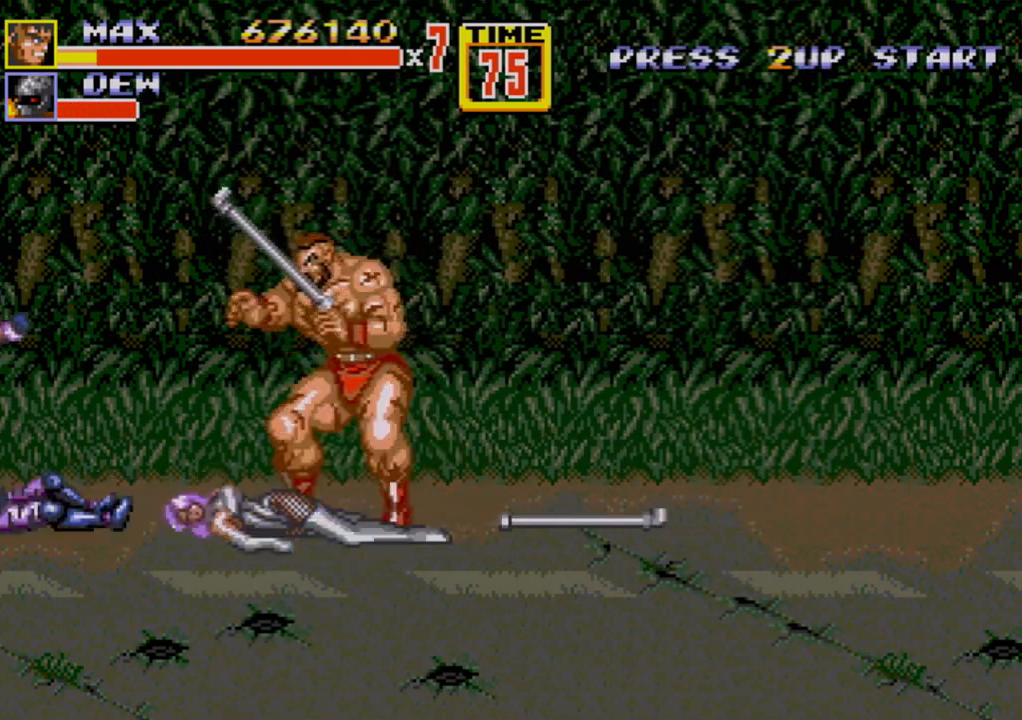
{"buttons": ["DPAD_LEFT"], "events": [[50, "B", "down"], [117, "B", "up"], [183, "B", "down"], [267, "B", "up"]]}
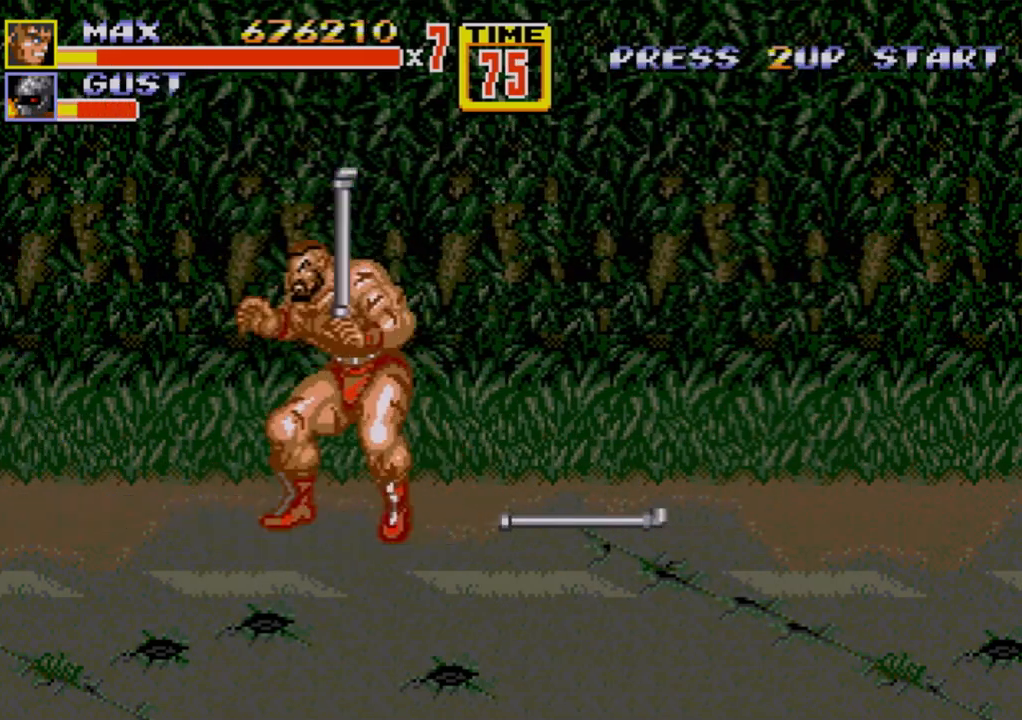
{"buttons": ["DPAD_LEFT"], "events": [[100, "B", "down"], [133, "B", "up"], [200, "B", "down"], [250, "B", "up"], [267, "B", "down"], [350, "B", "up"]]}
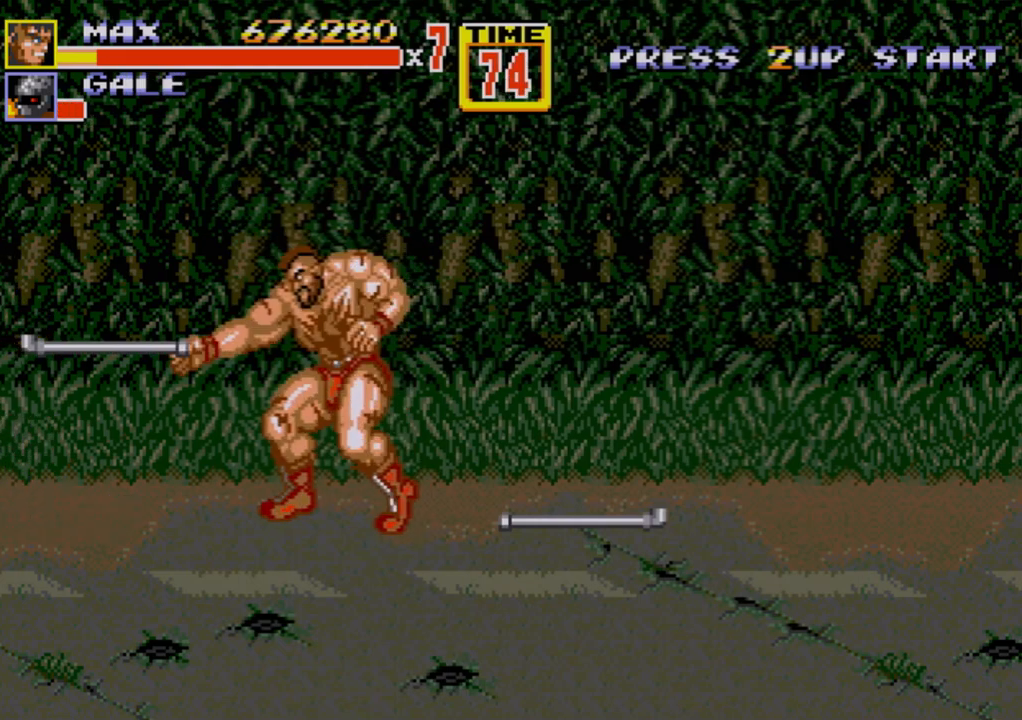
{"buttons": ["DPAD_LEFT"], "events": [[117, "B", "down"], [150, "B", "up"], [200, "B", "down"], [267, "B", "up"]]}
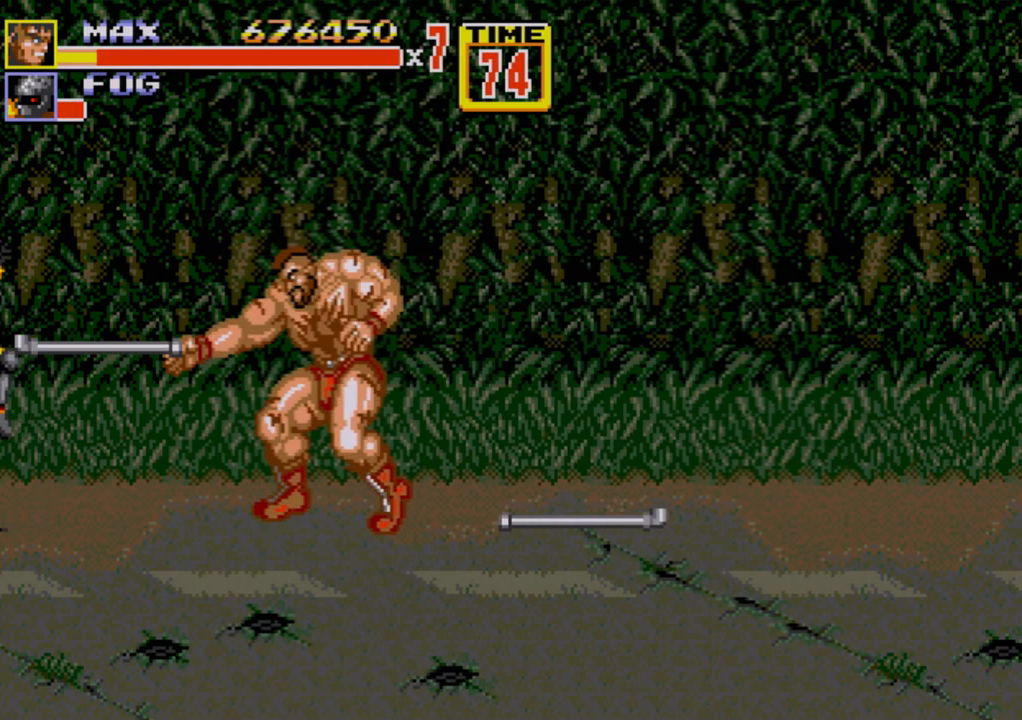
{"buttons": ["DPAD_LEFT"], "events": [[167, "B", "down"], [200, "B", "up"], [267, "B", "down"], [367, "B", "up"]]}